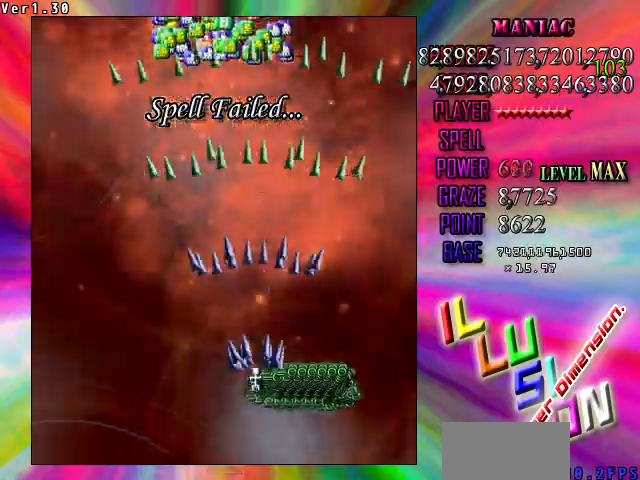
Gameplay with keyboard; each line is a JSON object with the keys held at the frame after it. "events" lists presses ("down") and releases ("up") of "c", "ctrl", "down", "left", "right", "shift", "up", "v" and "x" between this image and that frame as [ms after this image, input, new state], when the widget could be followed in between. No other keys are recorded. Mouse input is not recorded. Not read: z.
{"keys": ["left"], "events": [[33, "down", "down"], [133, "down", "up"], [367, "left", "down"], [367, "up", "down"], [467, "up", "up"]]}
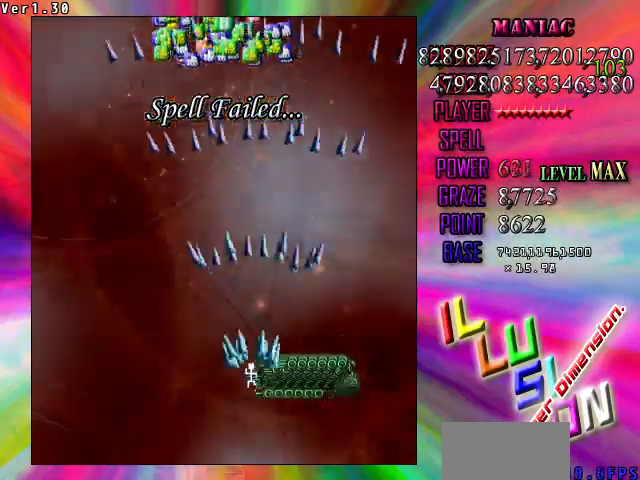
{"keys": [], "events": [[33, "left", "up"], [67, "up", "down"], [233, "up", "up"], [333, "up", "down"], [433, "up", "up"]]}
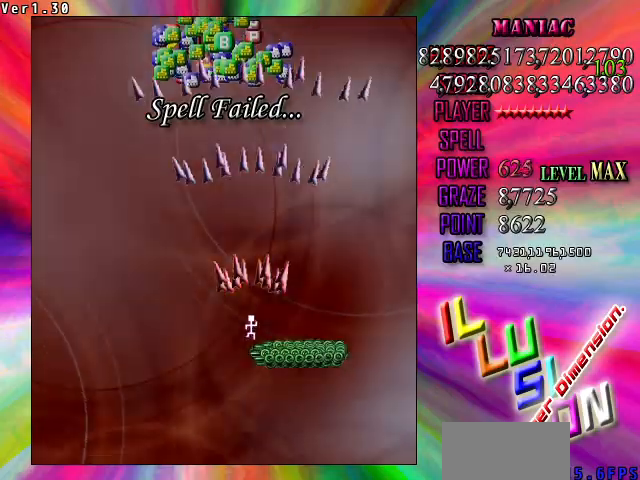
{"keys": ["down"], "events": [[133, "up", "down"], [167, "left", "down"], [267, "left", "up"], [467, "down", "down"], [467, "up", "up"]]}
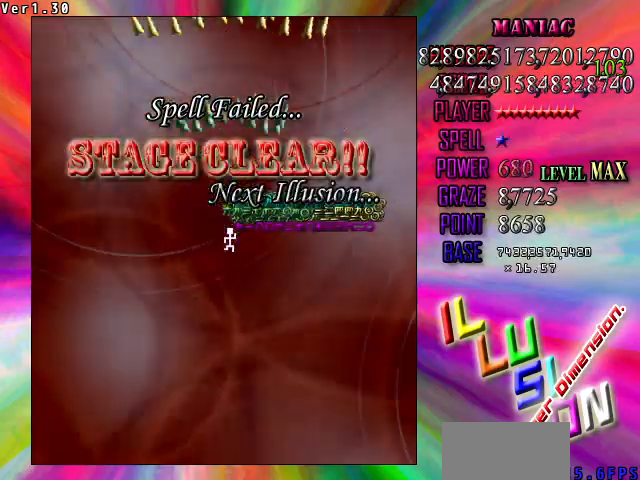
{"keys": [], "events": [[500, "down", "up"]]}
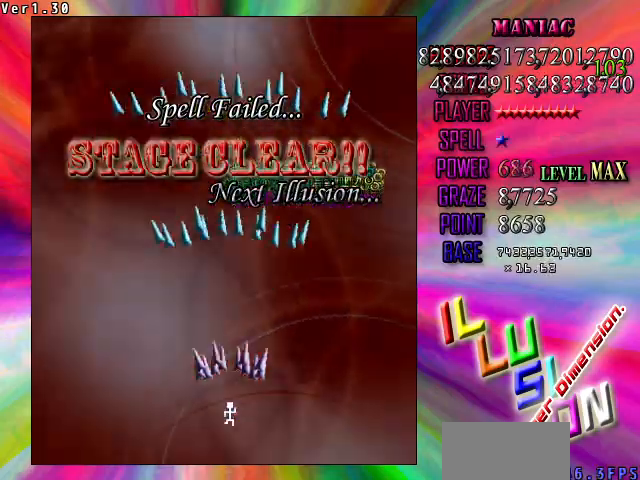
{"keys": [], "events": []}
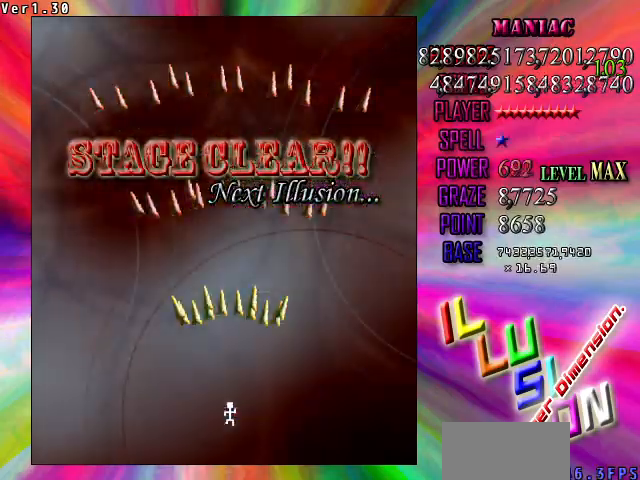
{"keys": [], "events": []}
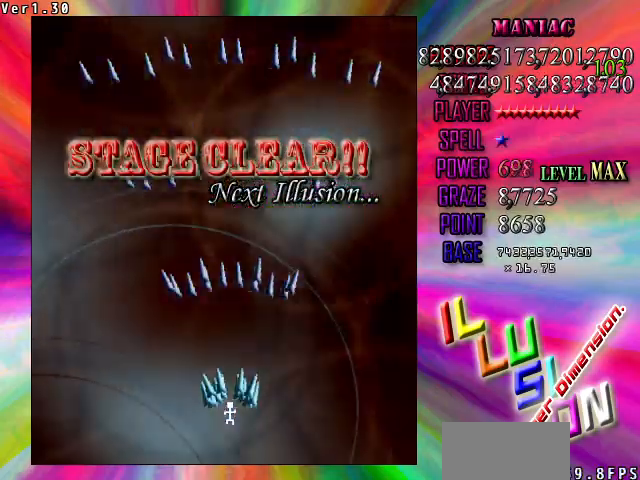
{"keys": [], "events": []}
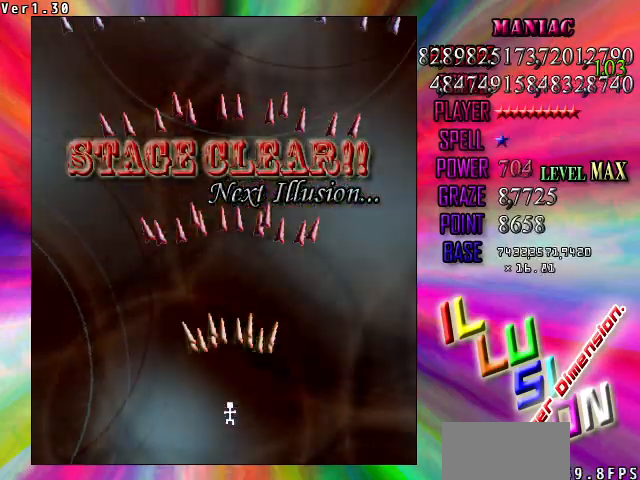
{"keys": ["left"], "events": [[100, "left", "down"], [167, "right", "down"], [200, "left", "up"], [233, "right", "up"], [300, "left", "down"], [333, "left", "up"], [333, "right", "down"], [433, "left", "down"], [433, "right", "up"]]}
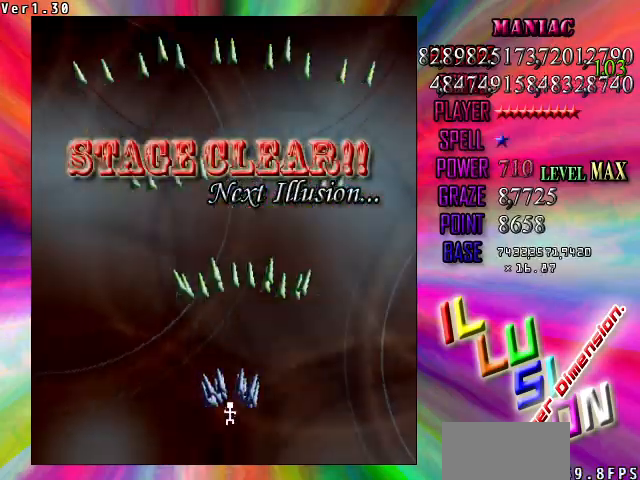
{"keys": ["left"], "events": [[33, "left", "up"], [33, "right", "down"], [67, "left", "down"], [167, "left", "up"], [200, "left", "down"], [200, "right", "up"], [300, "left", "up"], [300, "right", "down"], [367, "right", "up"], [433, "left", "down"]]}
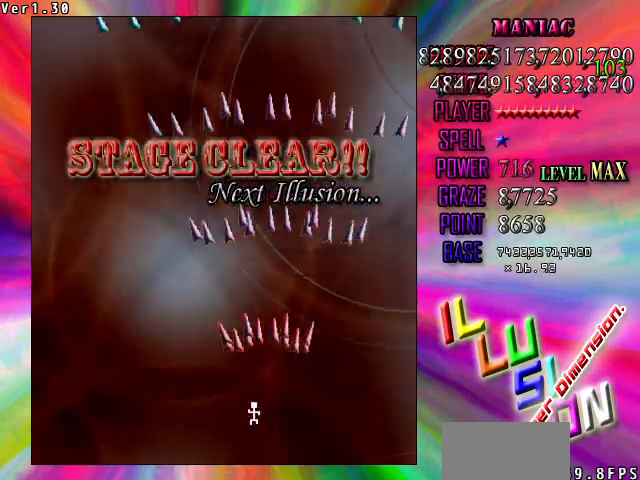
{"keys": [], "events": [[100, "left", "up"], [167, "down", "down"], [333, "down", "up"]]}
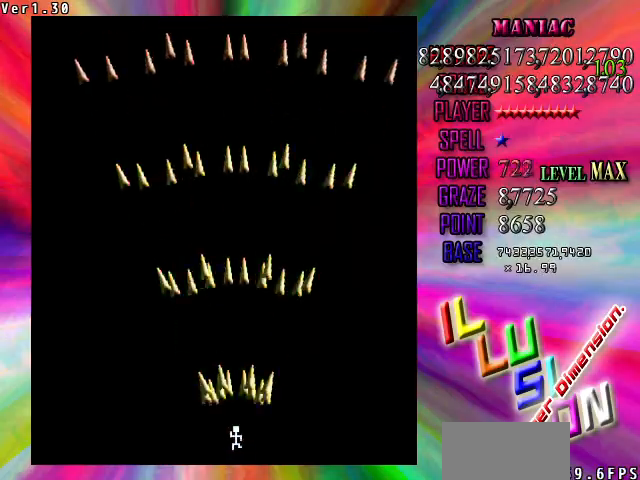
{"keys": [], "events": [[367, "left", "down"], [467, "left", "up"]]}
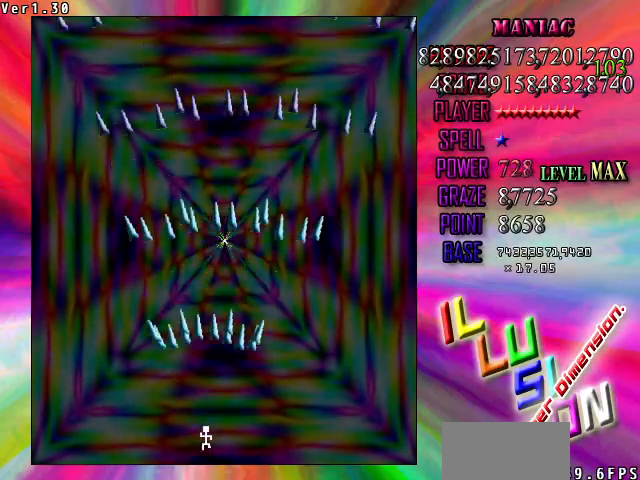
{"keys": [], "events": []}
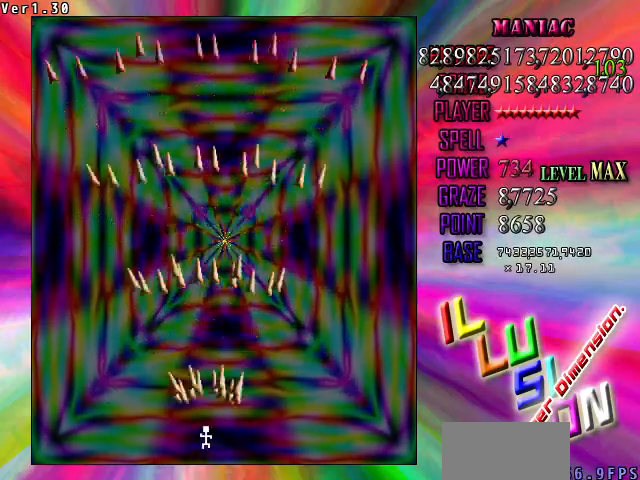
{"keys": [], "events": []}
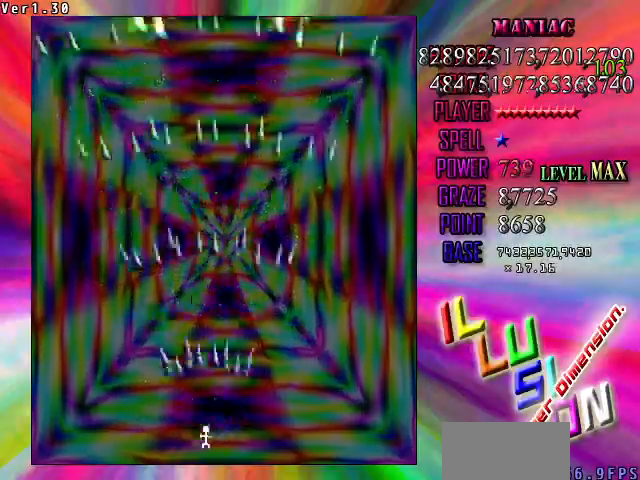
{"keys": [], "events": []}
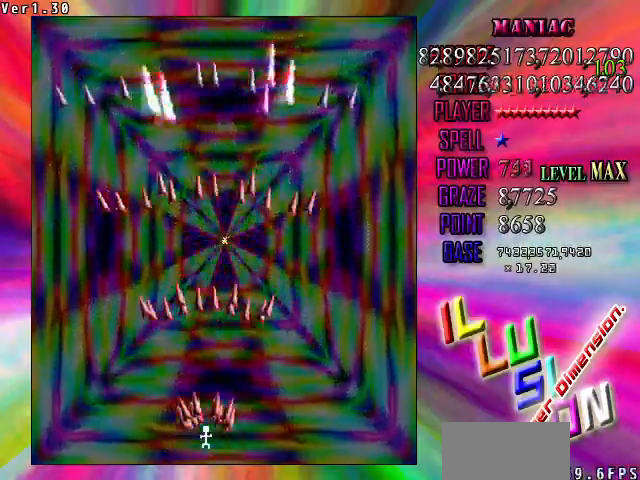
{"keys": [], "events": [[333, "right", "down"], [433, "right", "up"]]}
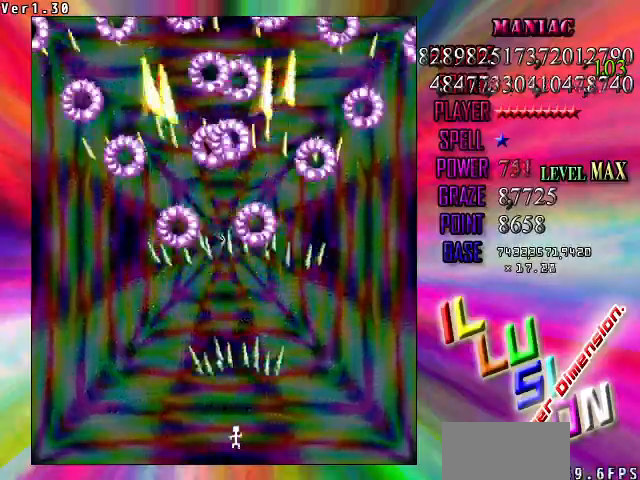
{"keys": ["shift"], "events": [[67, "shift", "down"]]}
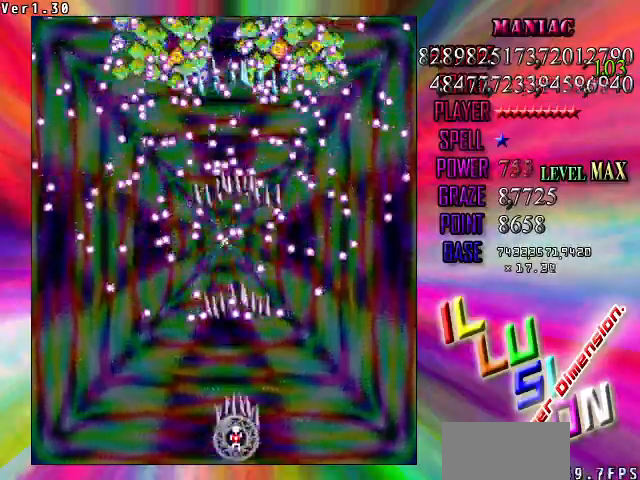
{"keys": ["right", "shift"], "events": [[33, "shift", "up"], [300, "shift", "down"], [467, "right", "down"]]}
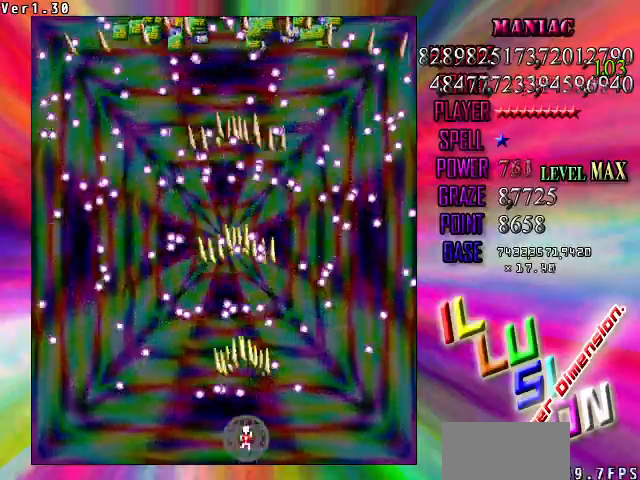
{"keys": ["down", "right"], "events": [[33, "down", "down"], [67, "down", "up"], [200, "up", "down"], [267, "right", "up"], [300, "up", "up"], [333, "down", "down"], [433, "right", "down"], [500, "shift", "up"]]}
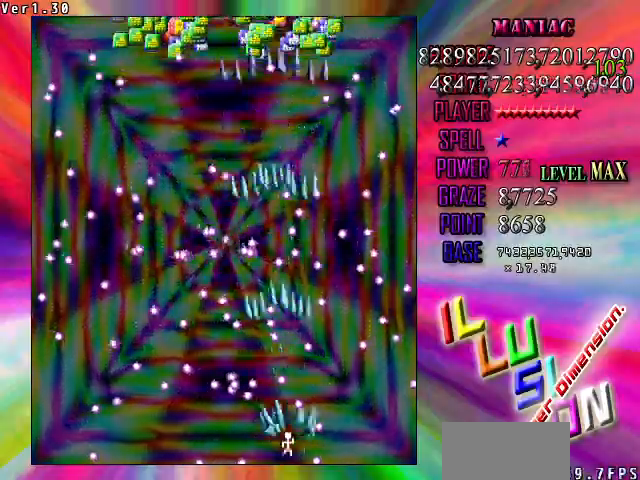
{"keys": ["shift"], "events": [[33, "down", "up"], [67, "shift", "down"], [133, "up", "down"], [367, "right", "up"], [400, "up", "up"]]}
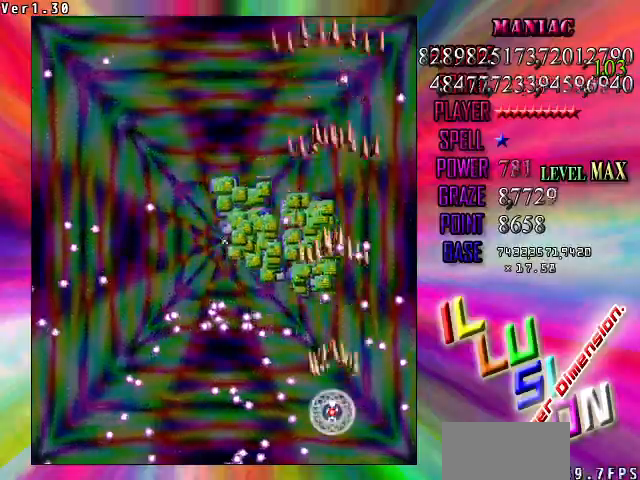
{"keys": [], "events": [[200, "up", "down"], [367, "shift", "up"], [433, "left", "down"], [467, "up", "up"], [500, "left", "up"]]}
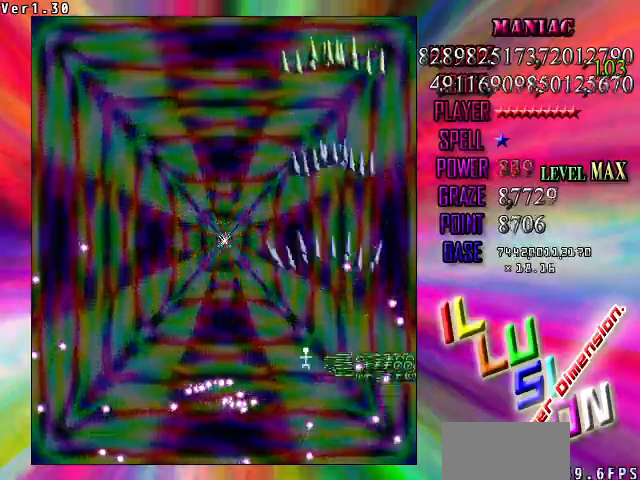
{"keys": ["down"], "events": [[67, "left", "down"], [167, "down", "down"], [233, "down", "up"], [233, "left", "up"], [433, "down", "down"]]}
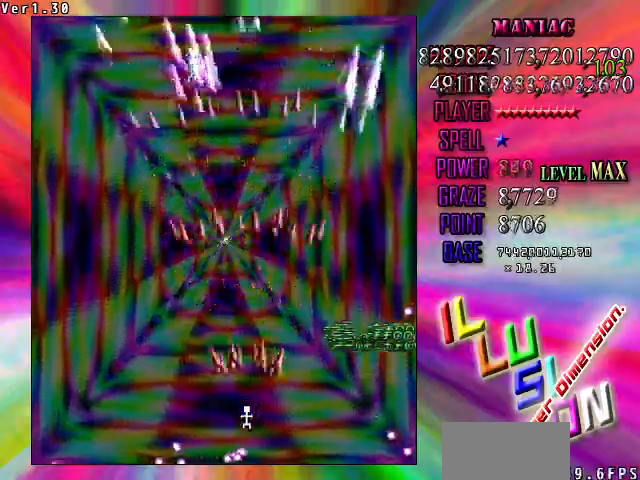
{"keys": ["left"], "events": [[33, "down", "up"], [67, "right", "down"], [233, "right", "up"], [267, "down", "down"], [367, "down", "up"], [467, "left", "down"]]}
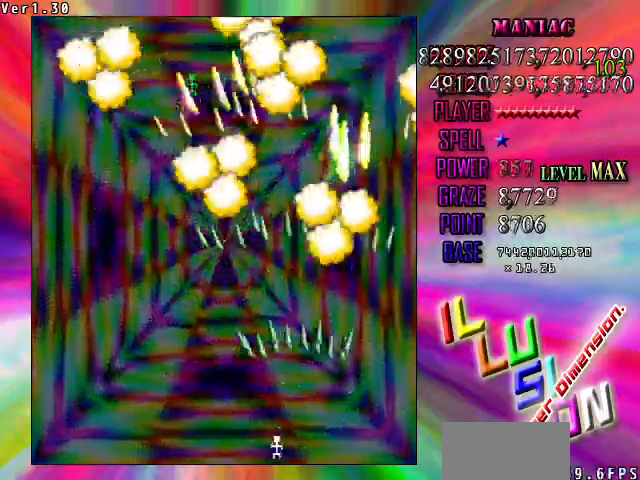
{"keys": [], "events": [[333, "left", "up"]]}
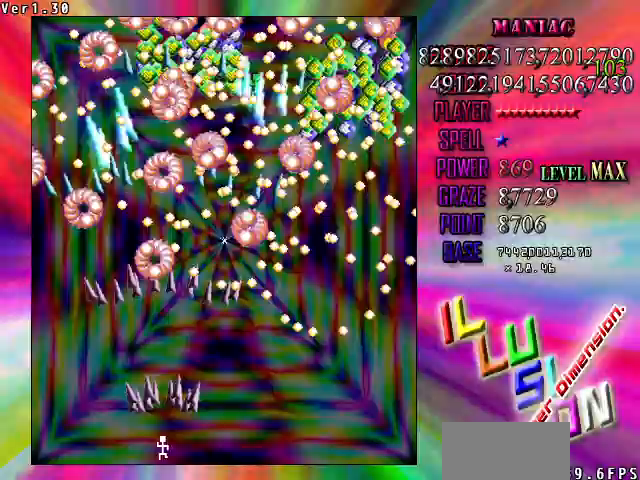
{"keys": [], "events": [[200, "right", "down"], [300, "right", "up"]]}
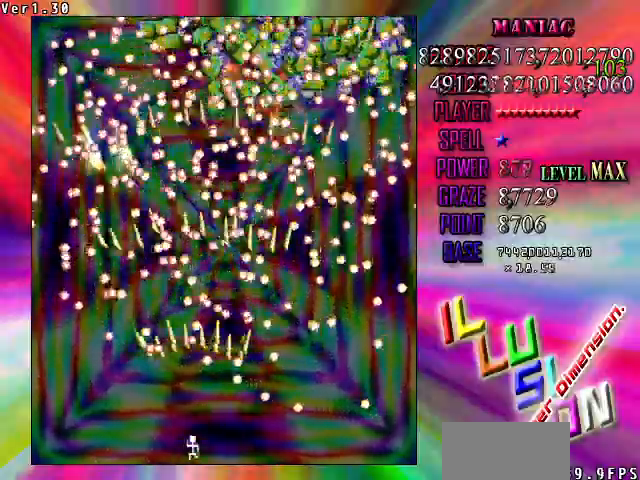
{"keys": ["left", "shift"], "events": [[33, "left", "down"], [133, "left", "up"], [133, "shift", "down"], [200, "left", "down"]]}
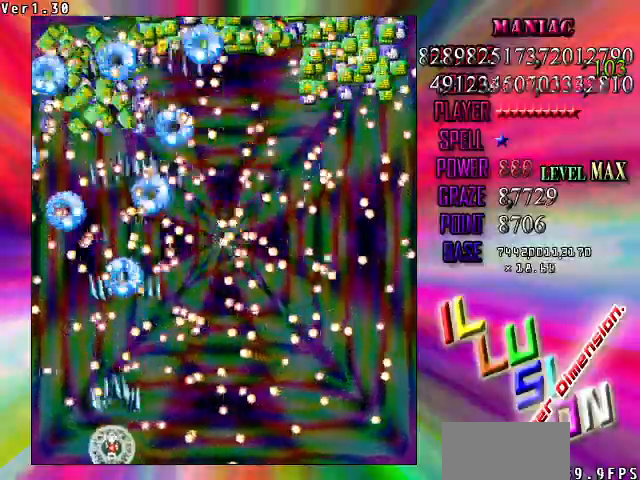
{"keys": ["shift"], "events": [[33, "left", "up"], [367, "up", "down"], [500, "up", "up"]]}
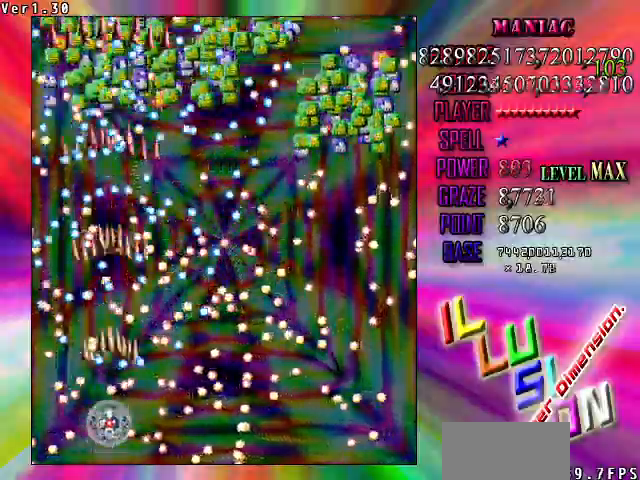
{"keys": ["down", "shift"], "events": [[100, "down", "down"], [233, "down", "up"], [333, "left", "down"], [433, "left", "up"], [467, "down", "down"]]}
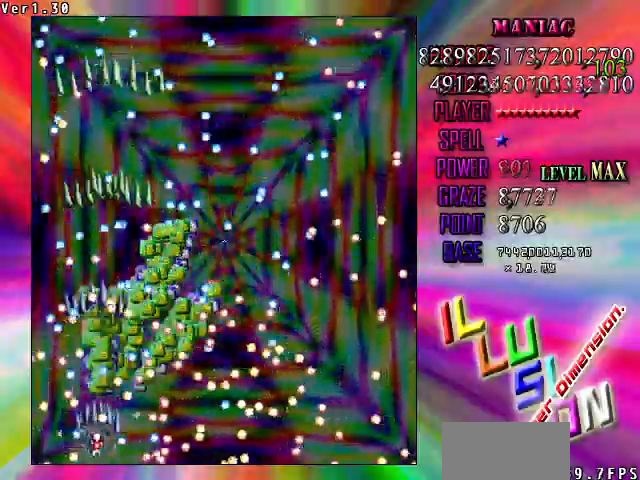
{"keys": ["down", "left", "shift"], "events": [[267, "right", "down"], [367, "right", "up"], [500, "left", "down"]]}
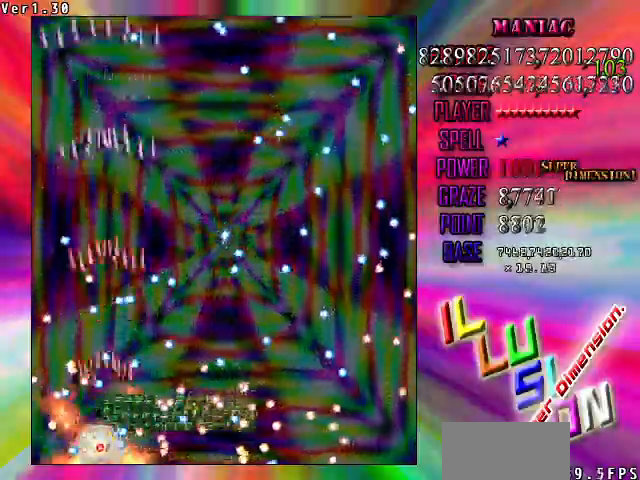
{"keys": ["shift"], "events": [[33, "down", "up"], [167, "left", "up"], [167, "right", "down"], [333, "right", "up"]]}